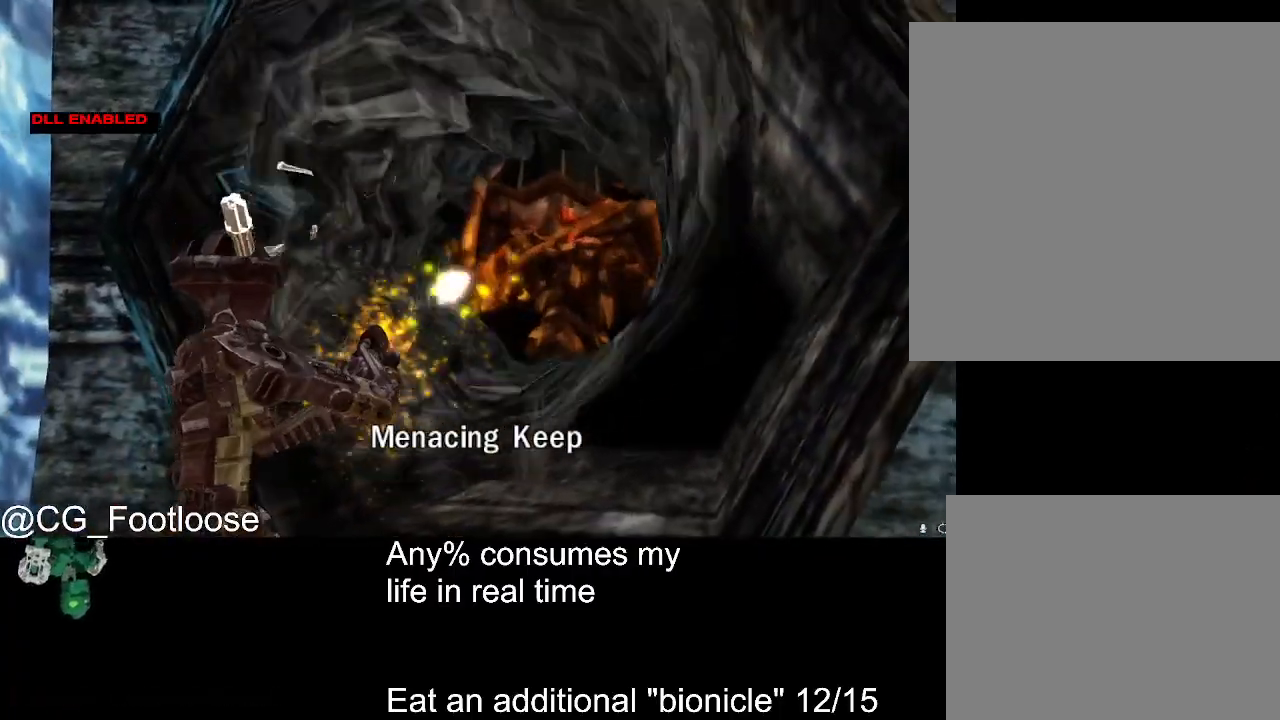
Gameplay with keyboard and mouse; each line is a JSON object with the keys and mouse buttons held at the frame after it. "events" lists presses ("down") and releases ("up") of "1", "a", "d", "down", "escape", "left", "q", "return", "right", "s", "space", "up", "w", "mouse_left", "mouse_wheel_up" and "mouse_wheel_down" between this image and that frame as [ms after this image, input, new state], when the widget could be followed in between. "mouse_left", "mouse_wheel_up", "mouse_wheel_down" = the "left", "wheel_up", "wheel_down" buttons of the "mouse" list. No other keys are recorded. Not read: mouse_move.
{"keys": [], "mouse": ["left"], "events": [[17, "mouse_left", "up"], [67, "mouse_left", "down"], [217, "mouse_left", "up"], [250, "mouse_left", "down"], [350, "mouse_left", "up"], [500, "mouse_left", "down"]]}
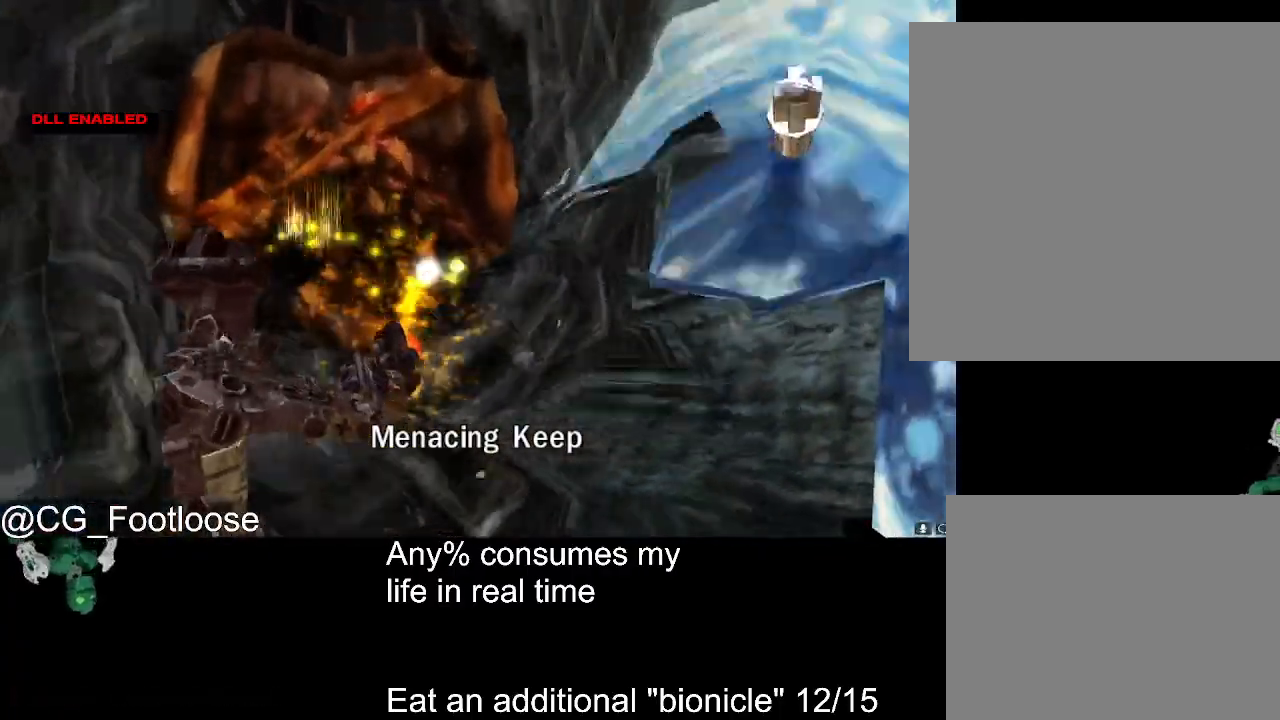
{"keys": [], "mouse": ["left"], "events": [[33, "mouse_left", "up"], [183, "mouse_left", "down"], [233, "mouse_left", "up"], [317, "mouse_left", "down"], [467, "mouse_left", "up"], [500, "mouse_left", "down"]]}
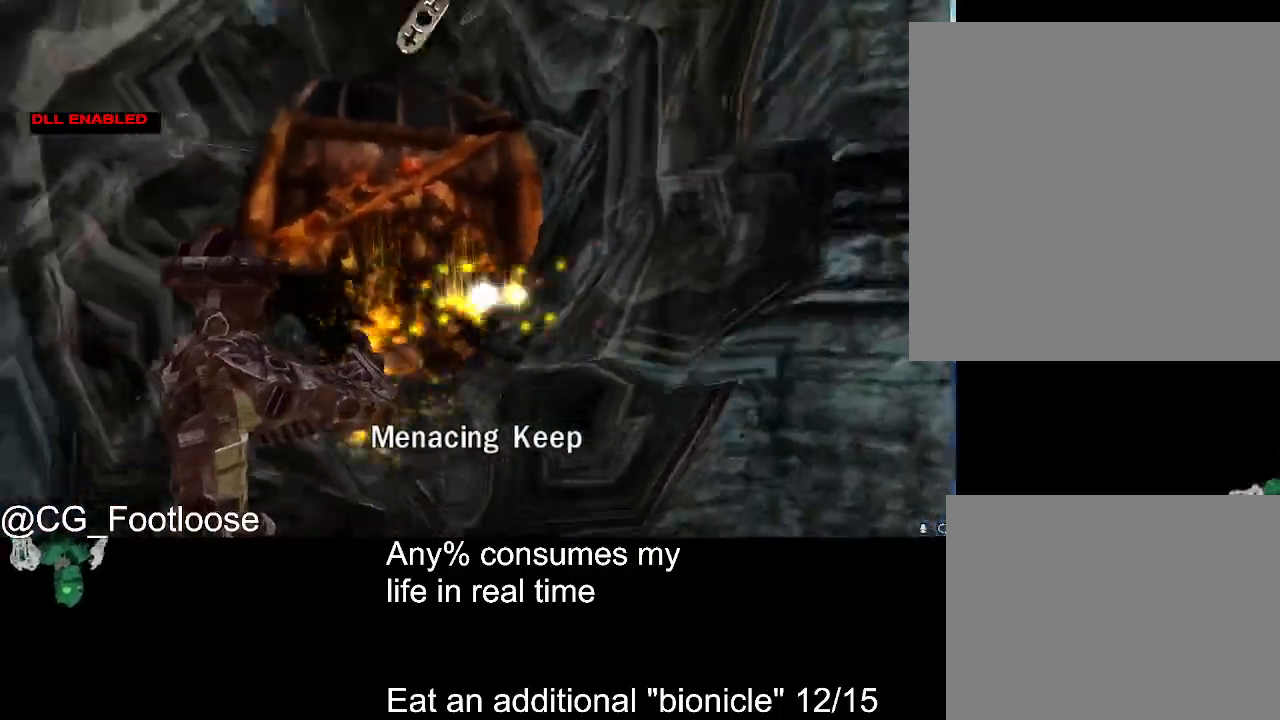
{"keys": [], "mouse": ["left"], "events": [[50, "mouse_left", "up"], [100, "mouse_left", "down"], [150, "mouse_left", "up"], [200, "mouse_left", "down"], [233, "mouse_left", "up"], [283, "mouse_left", "down"], [383, "mouse_left", "up"], [433, "mouse_left", "down"]]}
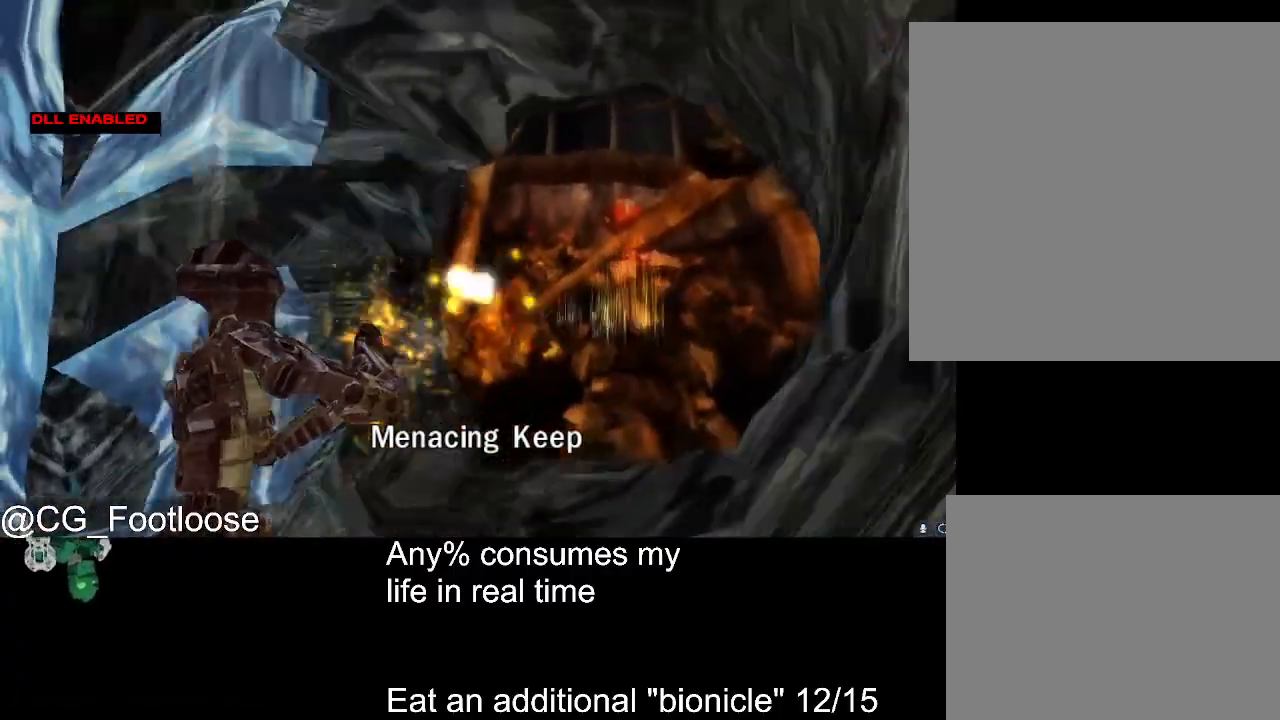
{"keys": [], "mouse": [], "events": [[67, "mouse_left", "up"], [117, "mouse_left", "down"], [167, "mouse_left", "up"], [217, "mouse_left", "down"], [250, "mouse_left", "up"], [317, "mouse_left", "down"], [350, "mouse_left", "up"]]}
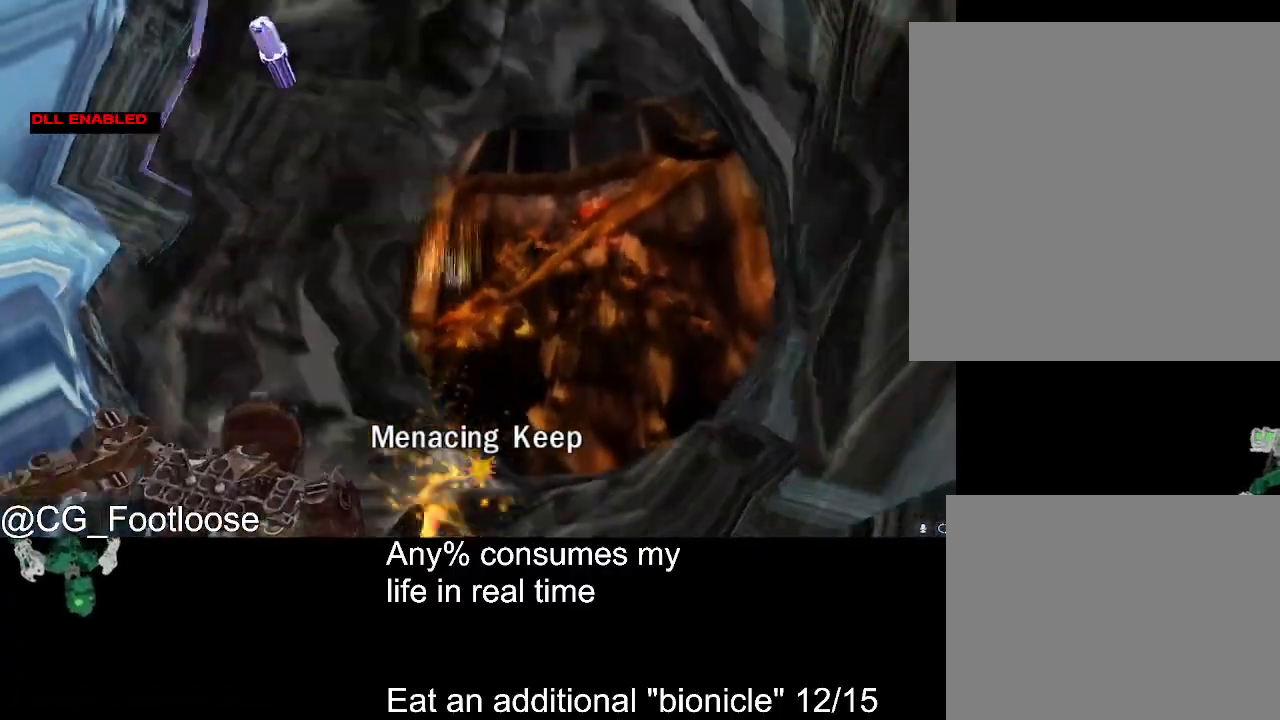
{"keys": [], "mouse": [], "events": []}
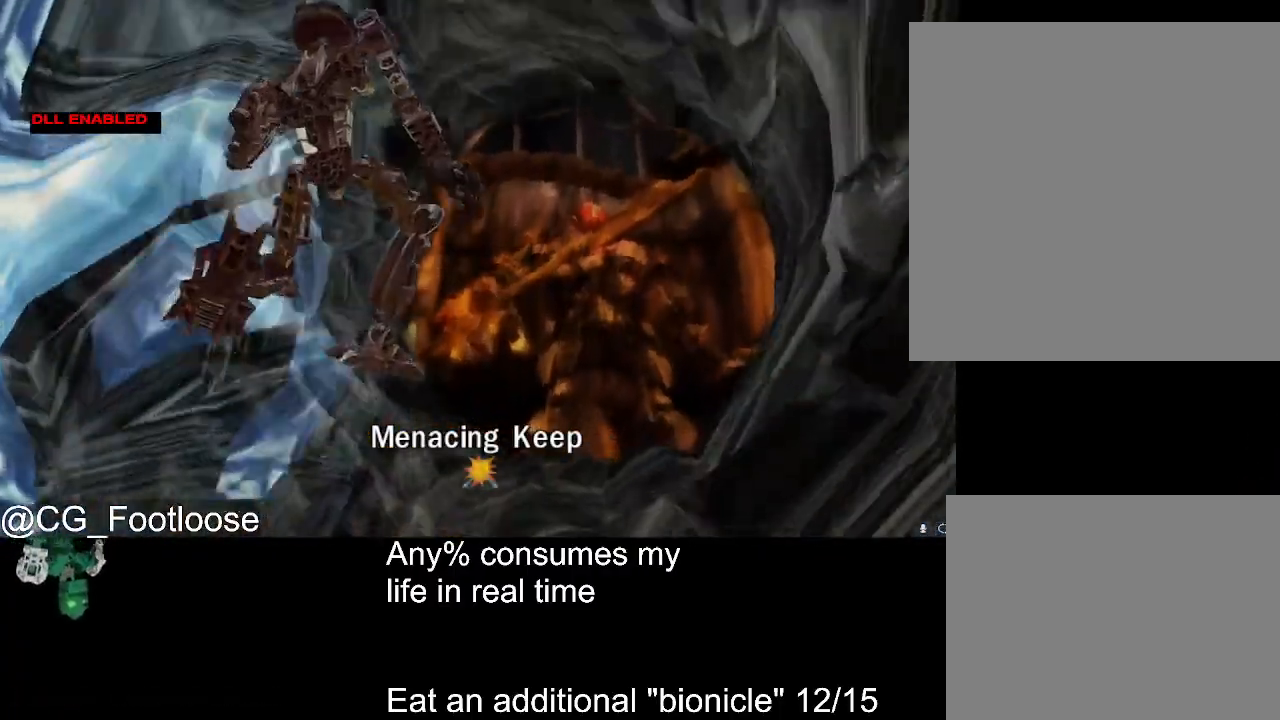
{"keys": [], "mouse": [], "events": []}
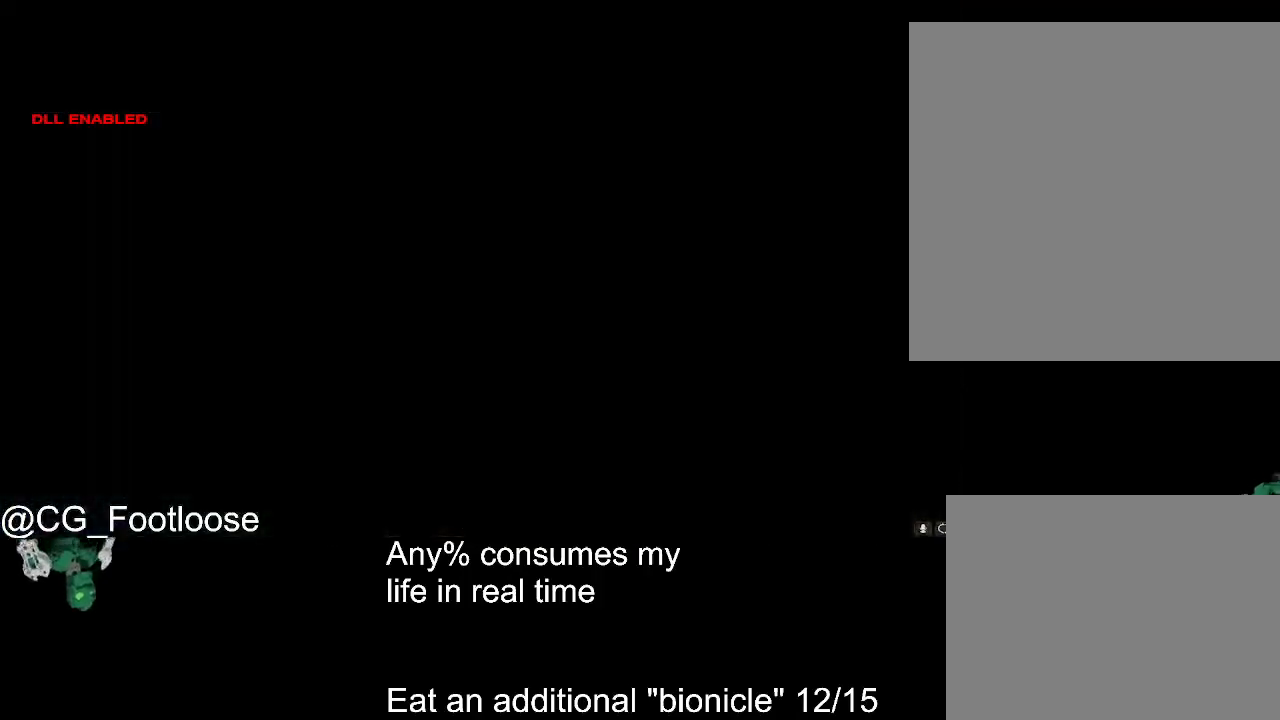
{"keys": [], "mouse": [], "events": []}
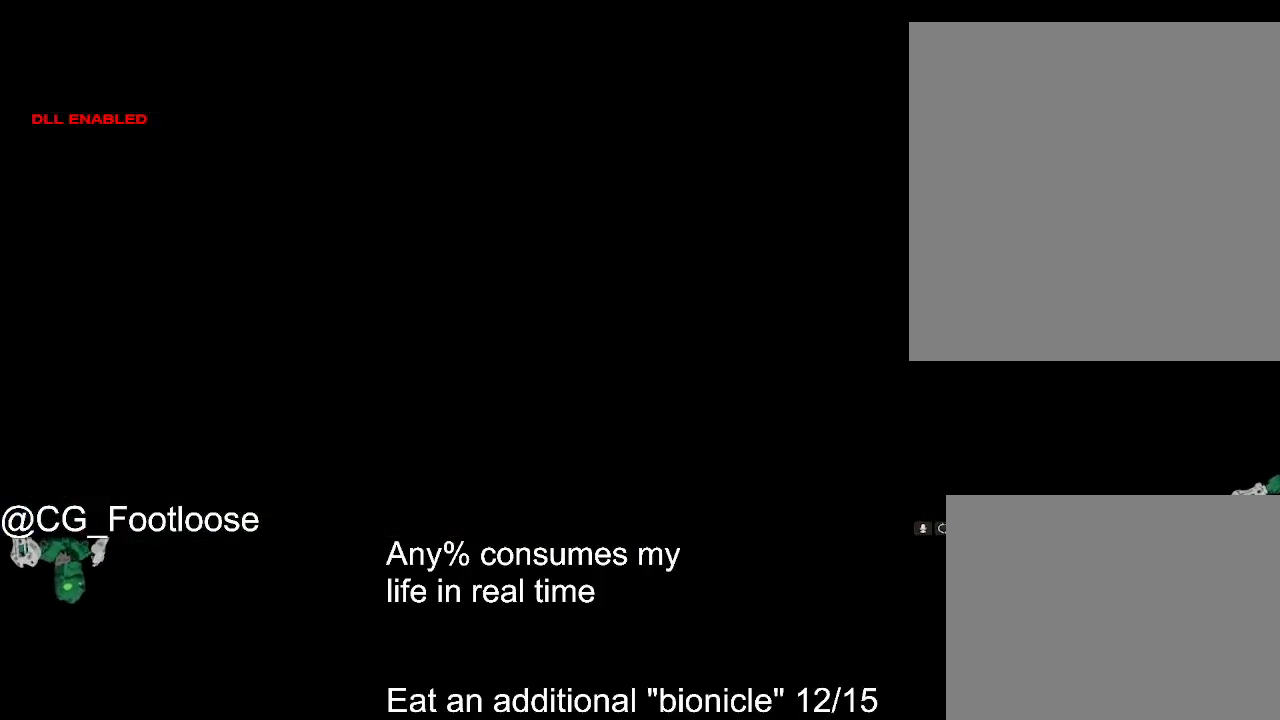
{"keys": [], "mouse": [], "events": []}
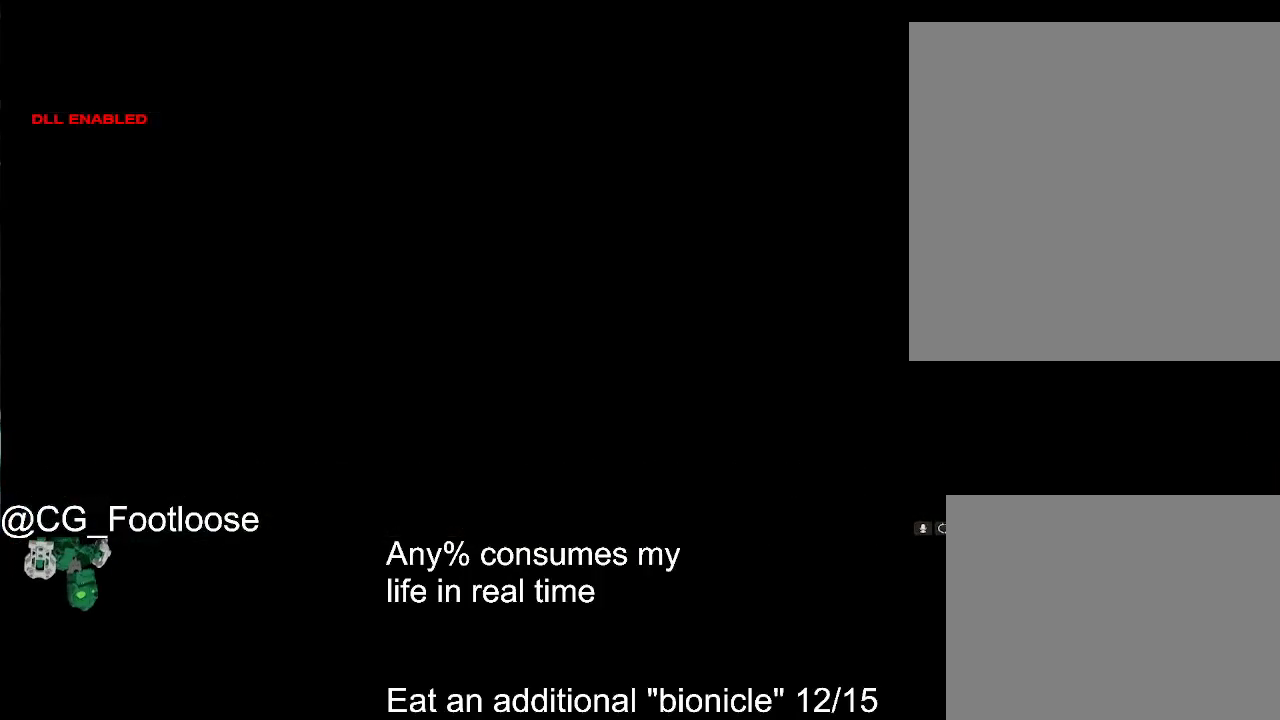
{"keys": [], "mouse": [], "events": []}
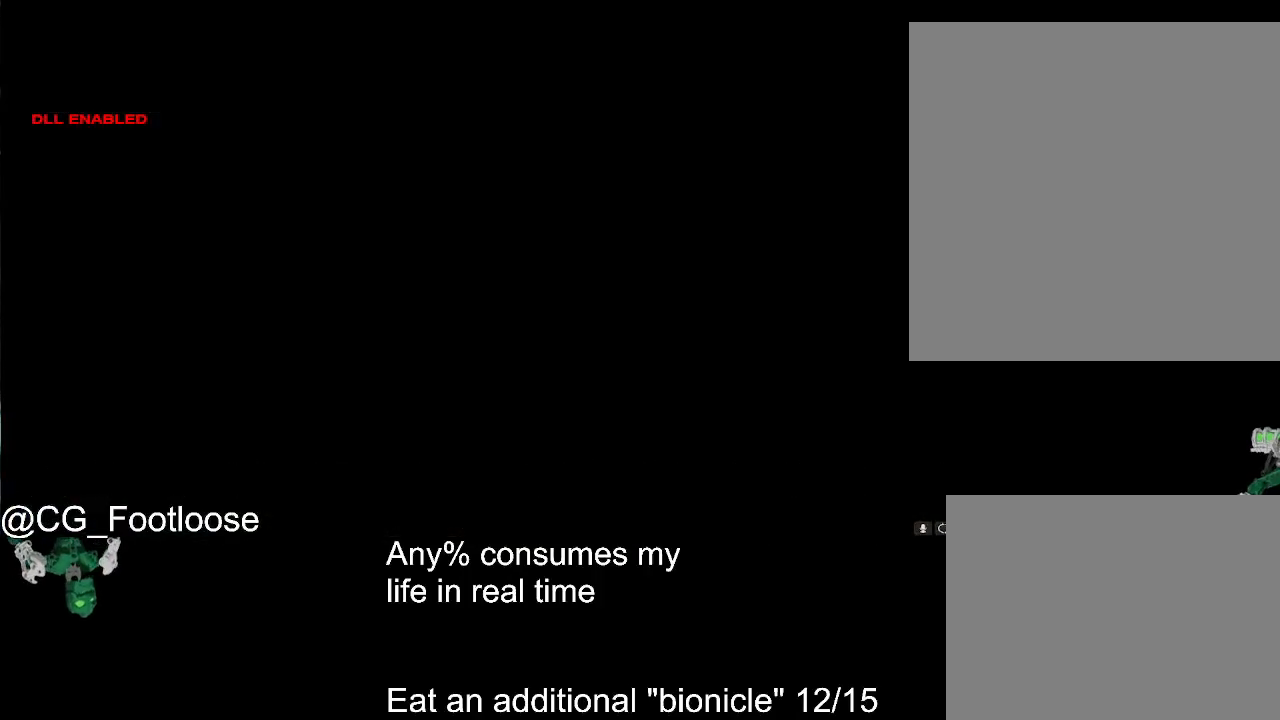
{"keys": [], "mouse": [], "events": []}
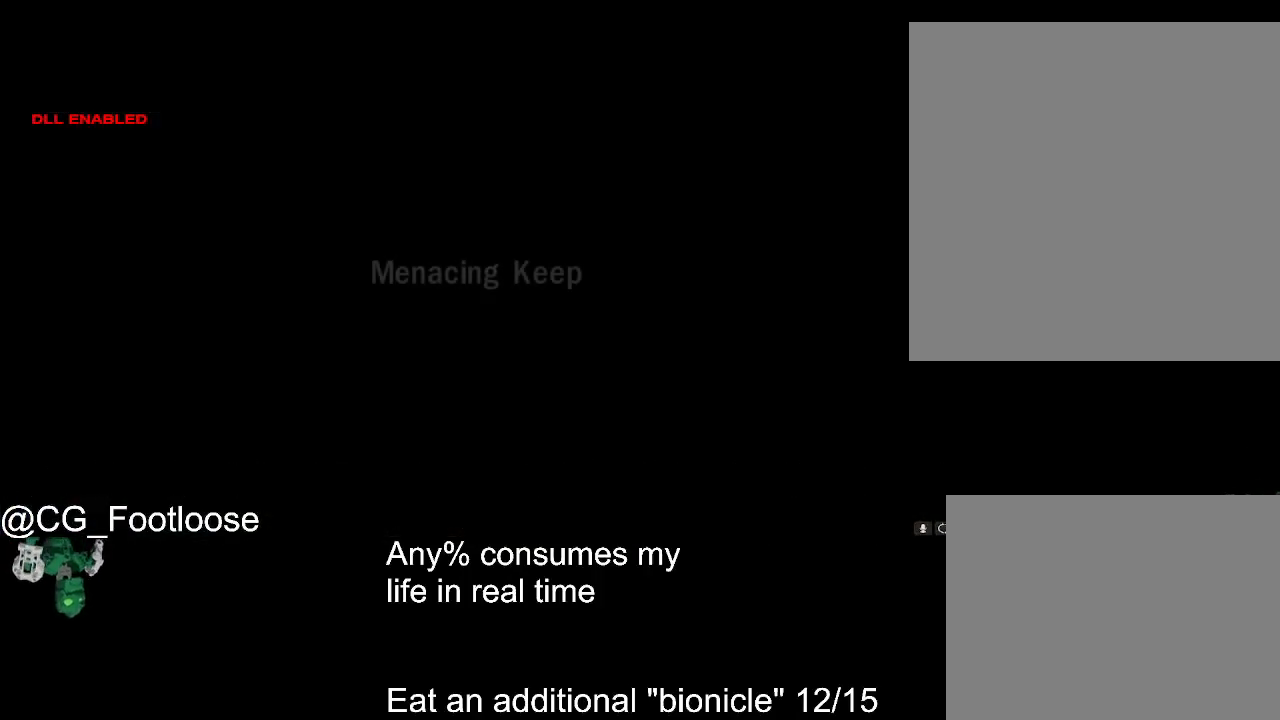
{"keys": [], "mouse": [], "events": []}
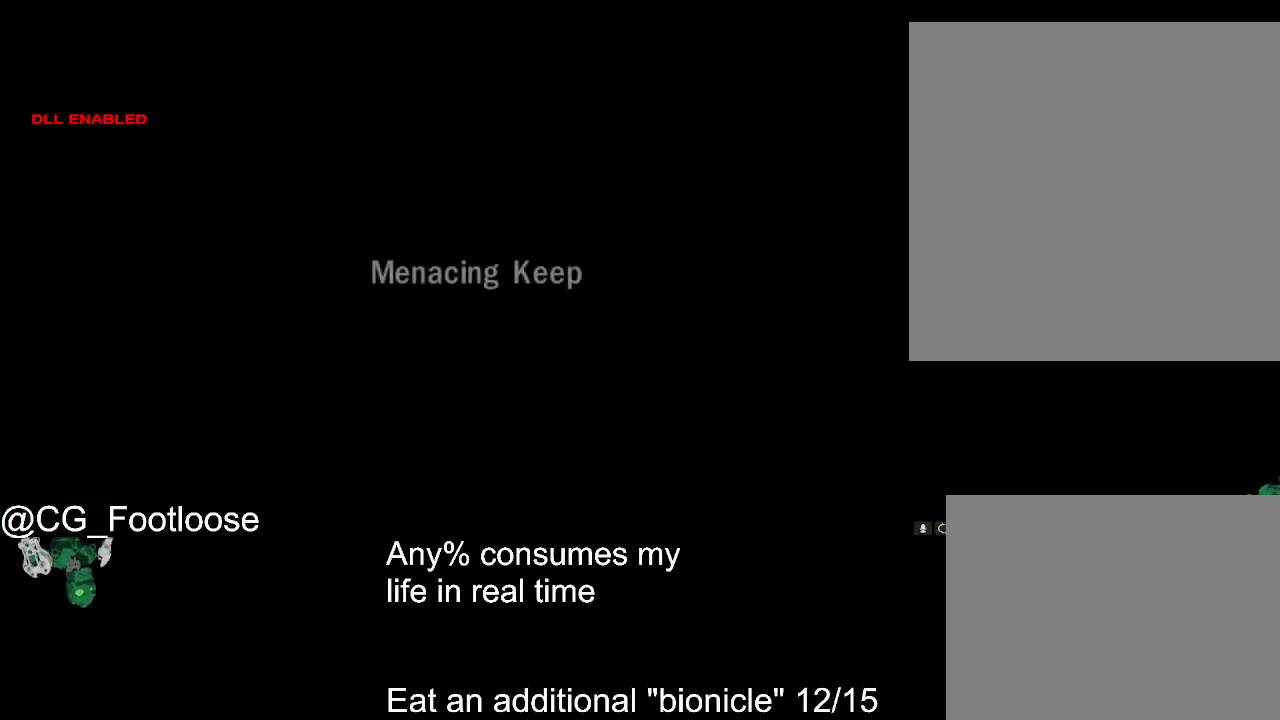
{"keys": [], "mouse": [], "events": [[100, "1", "down"], [233, "1", "up"]]}
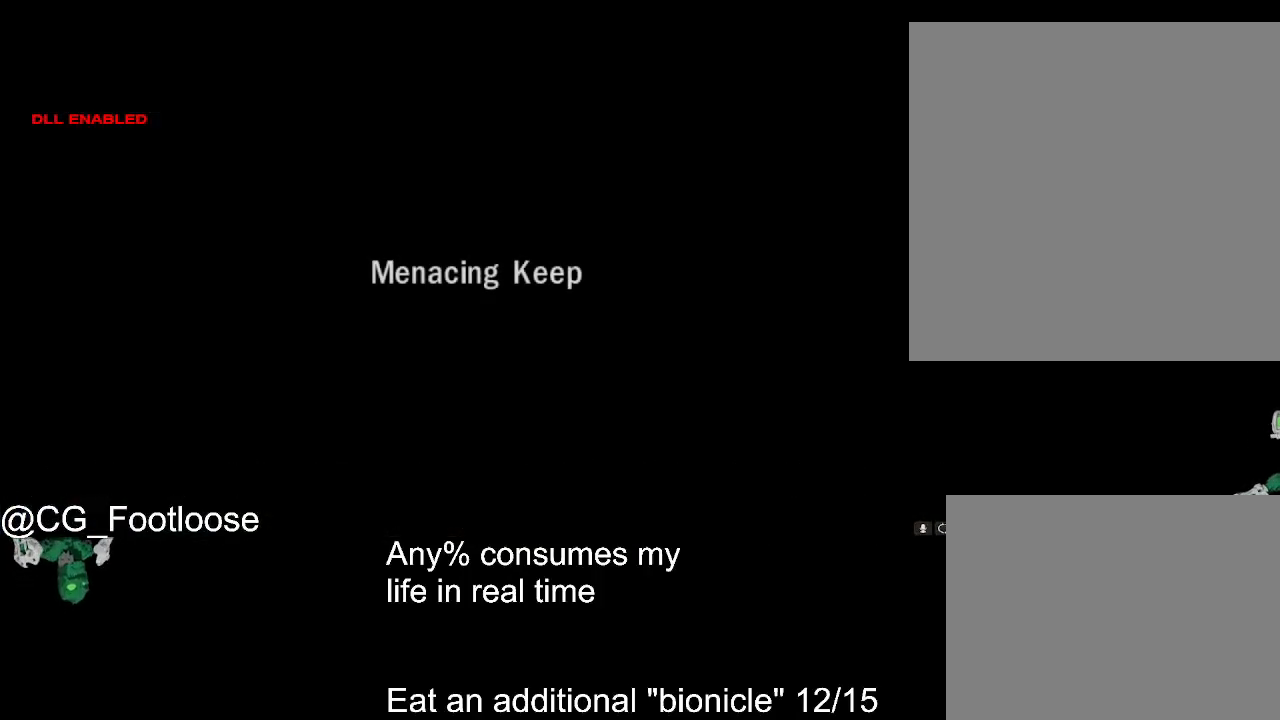
{"keys": [], "mouse": [], "events": []}
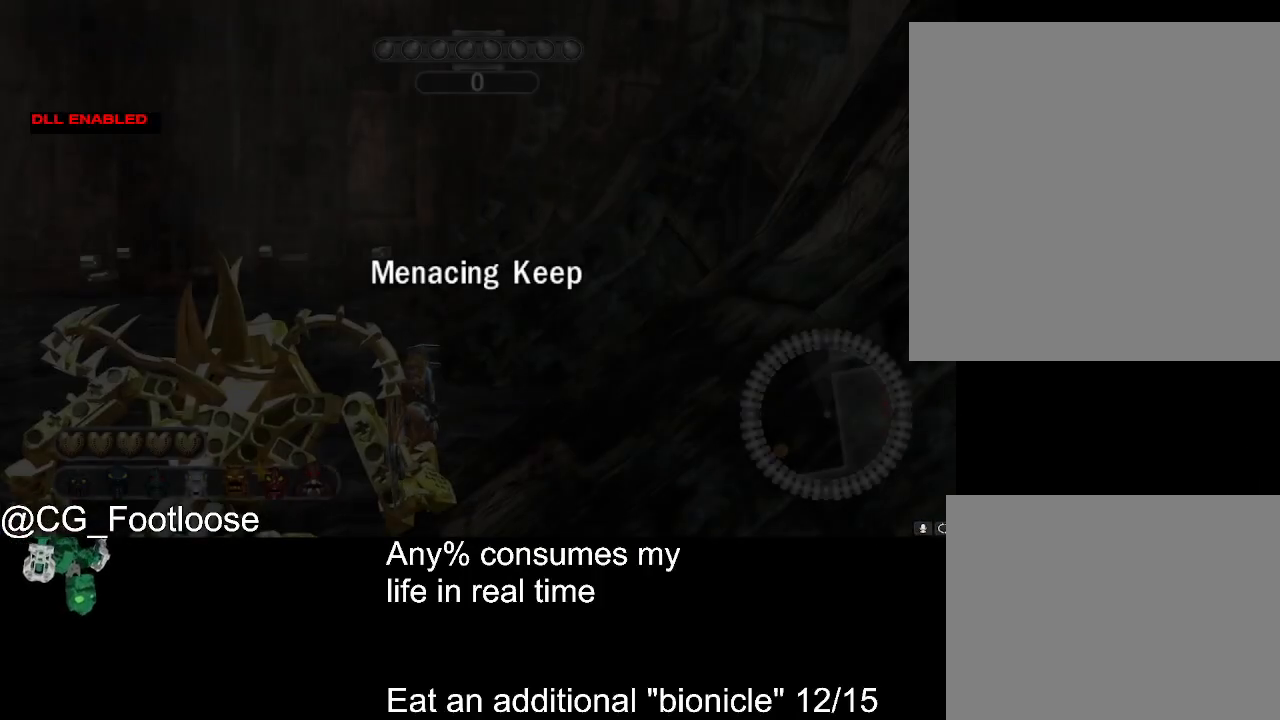
{"keys": ["d", "s"], "mouse": [], "events": [[183, "mouse_wheel_up", "down"], [267, "mouse_wheel_up", "up"], [367, "s", "down"], [467, "d", "down"]]}
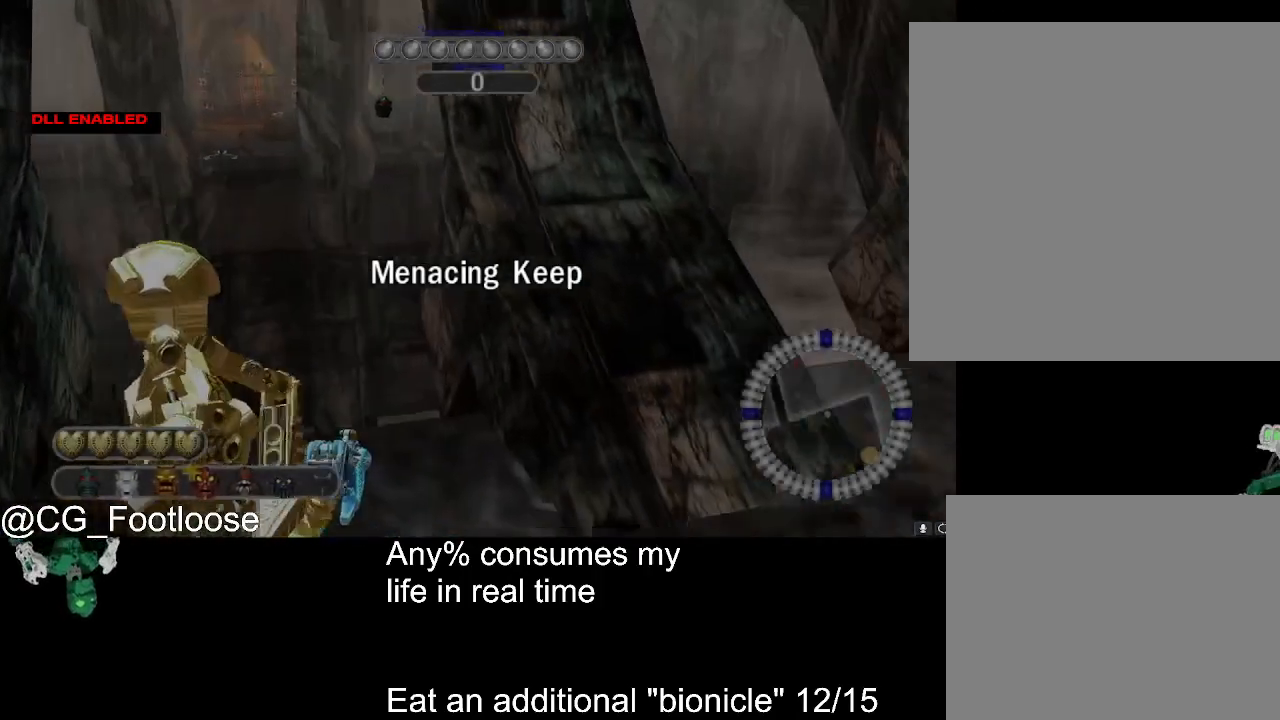
{"keys": ["d", "s"], "mouse": [], "events": [[200, "mouse_wheel_up", "down"], [300, "mouse_wheel_up", "up"]]}
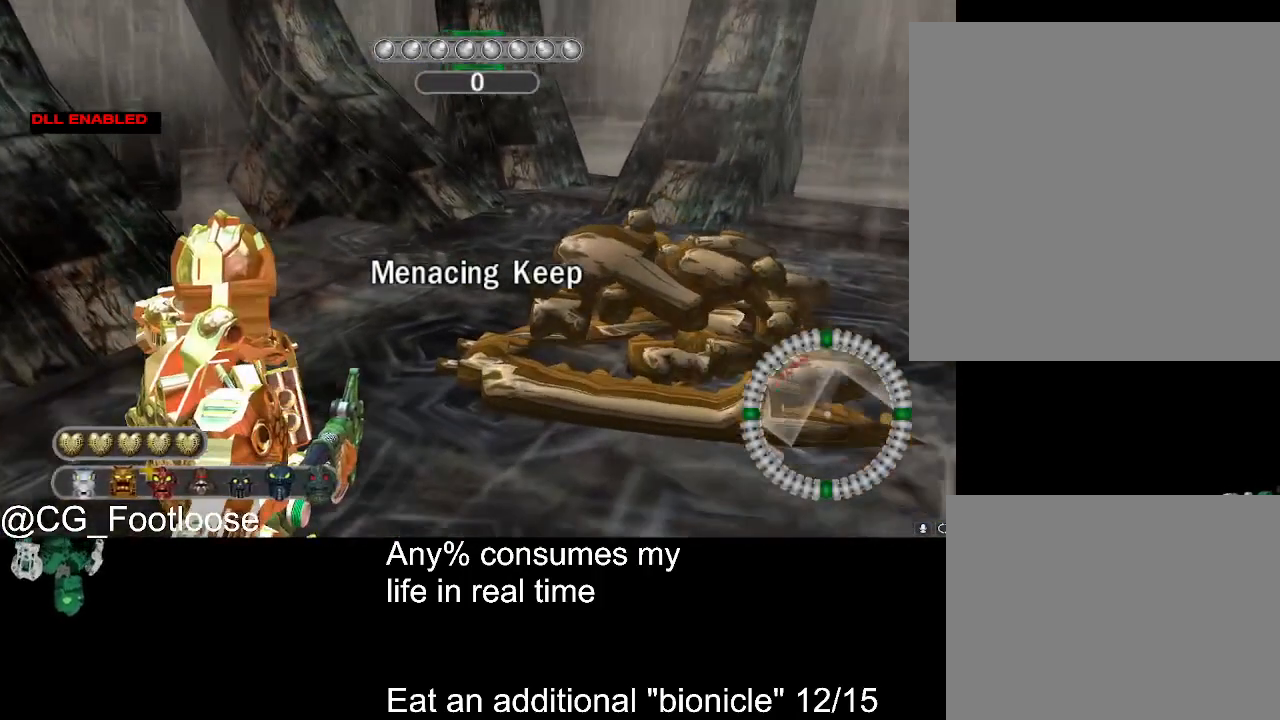
{"keys": ["d", "s"], "mouse": [], "events": [[17, "s", "up"], [267, "s", "down"]]}
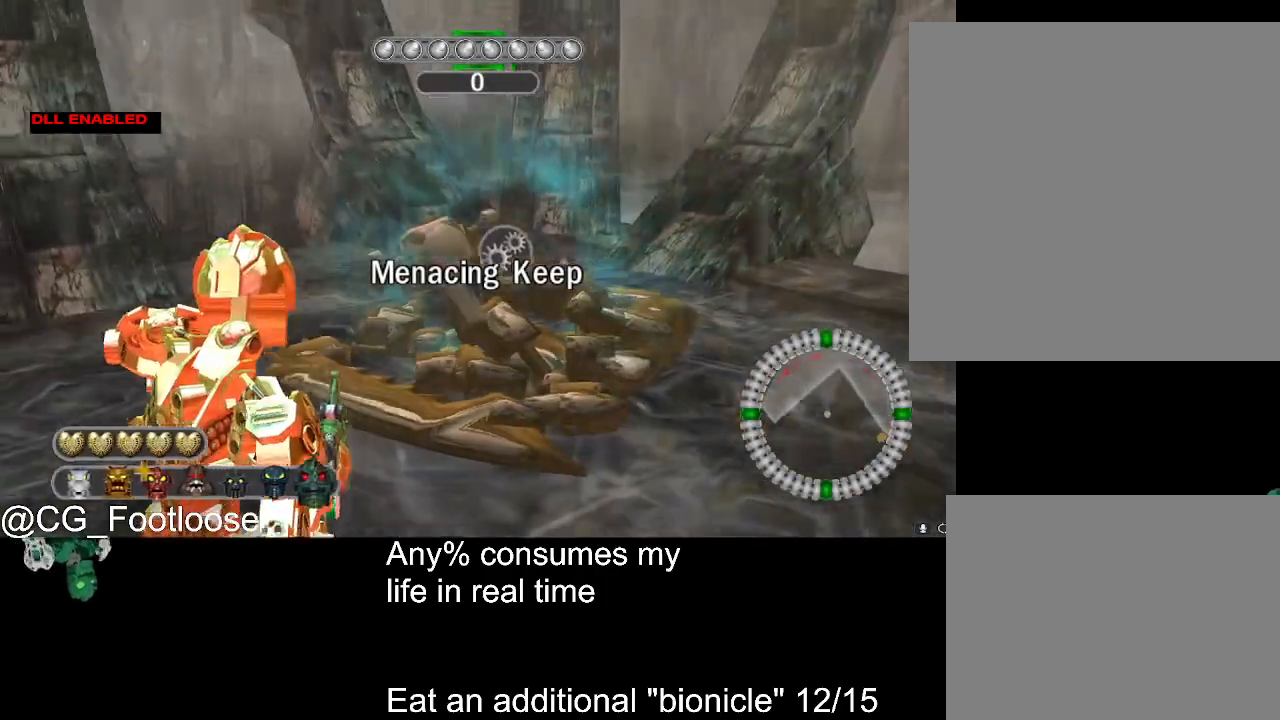
{"keys": ["a", "s"], "mouse": [], "events": [[233, "d", "up"], [467, "a", "down"]]}
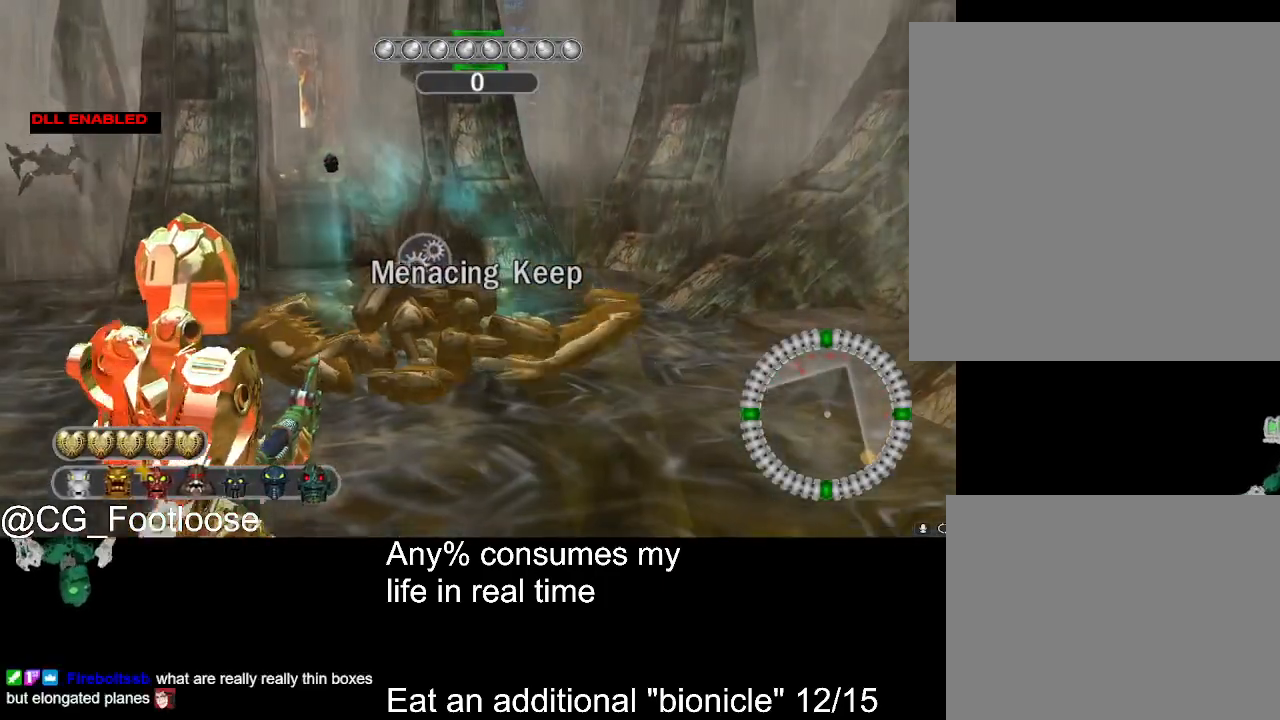
{"keys": ["a", "s"], "mouse": [], "events": [[50, "a", "up"], [433, "a", "down"]]}
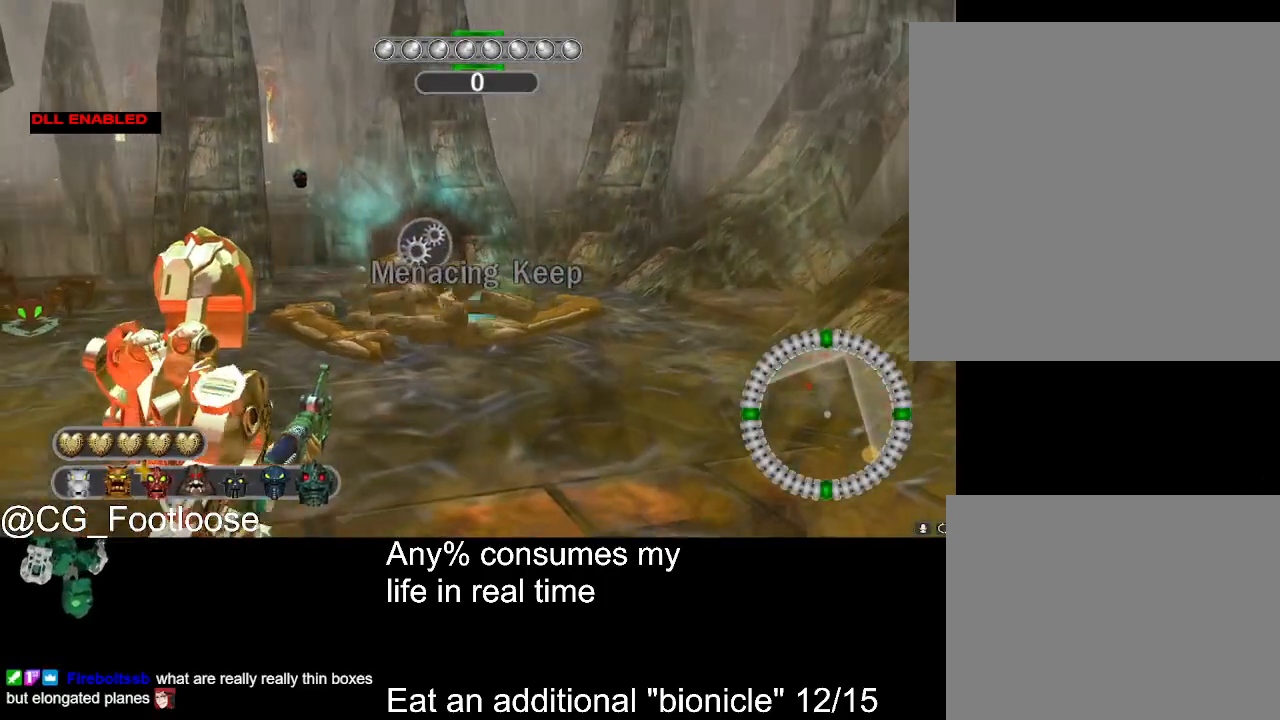
{"keys": ["s"], "mouse": [], "events": [[17, "a", "up"]]}
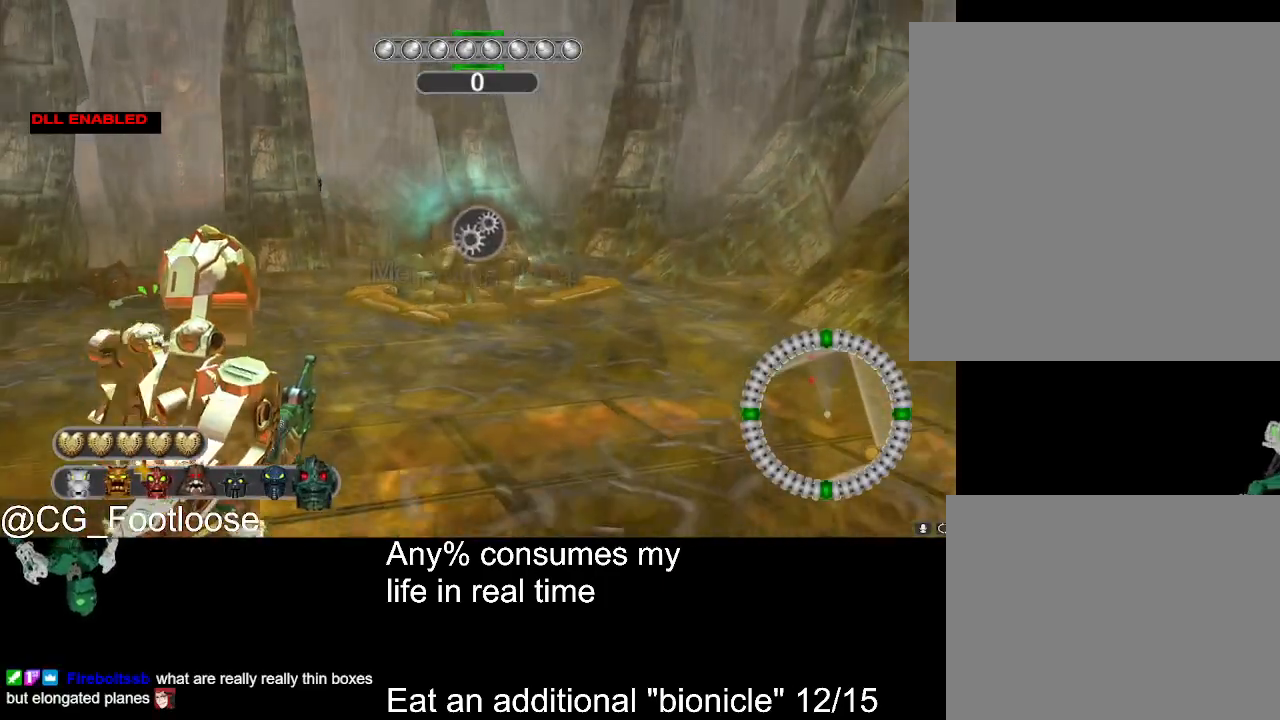
{"keys": ["s"], "mouse": [], "events": []}
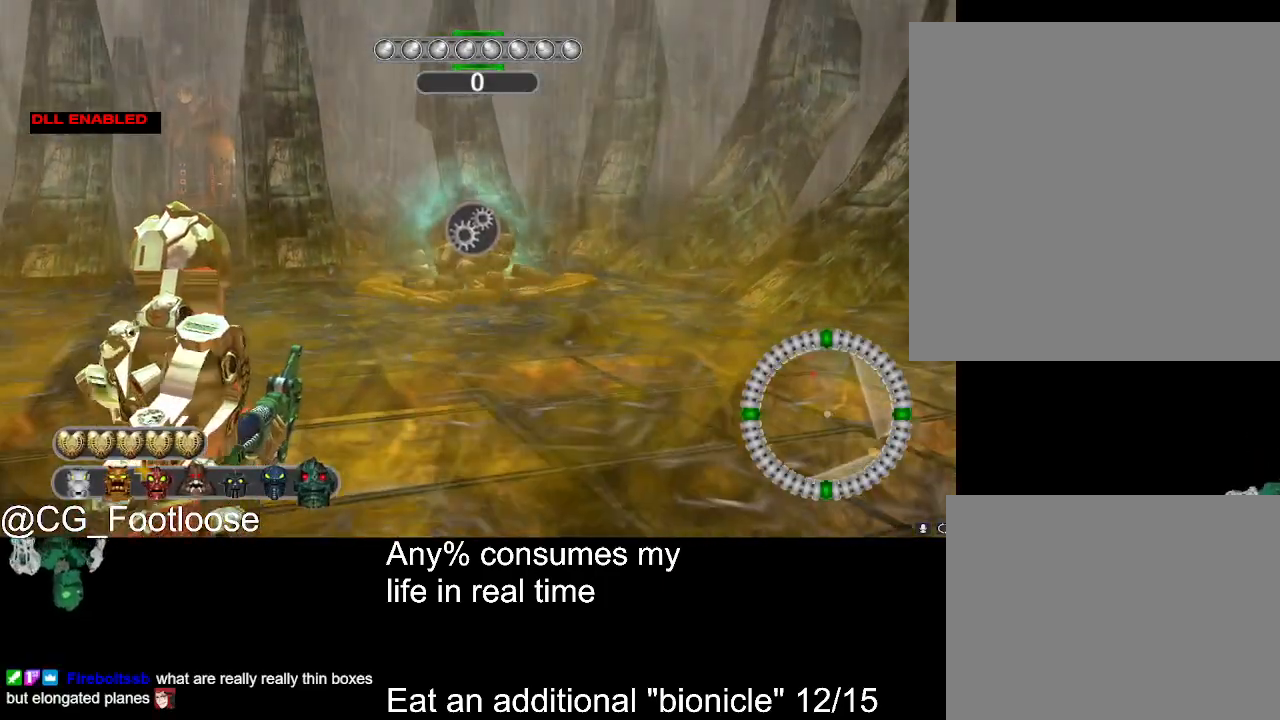
{"keys": ["s"], "mouse": [], "events": []}
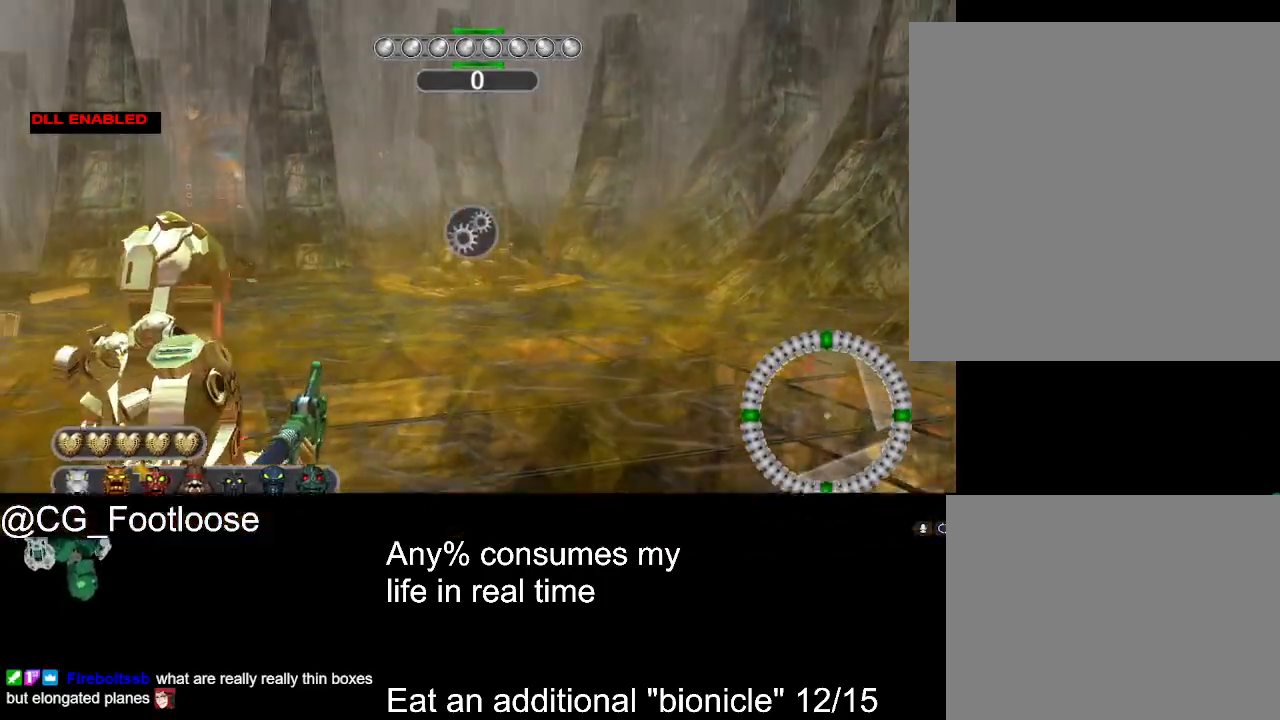
{"keys": ["space"], "mouse": [], "events": [[350, "space", "down"], [400, "s", "up"]]}
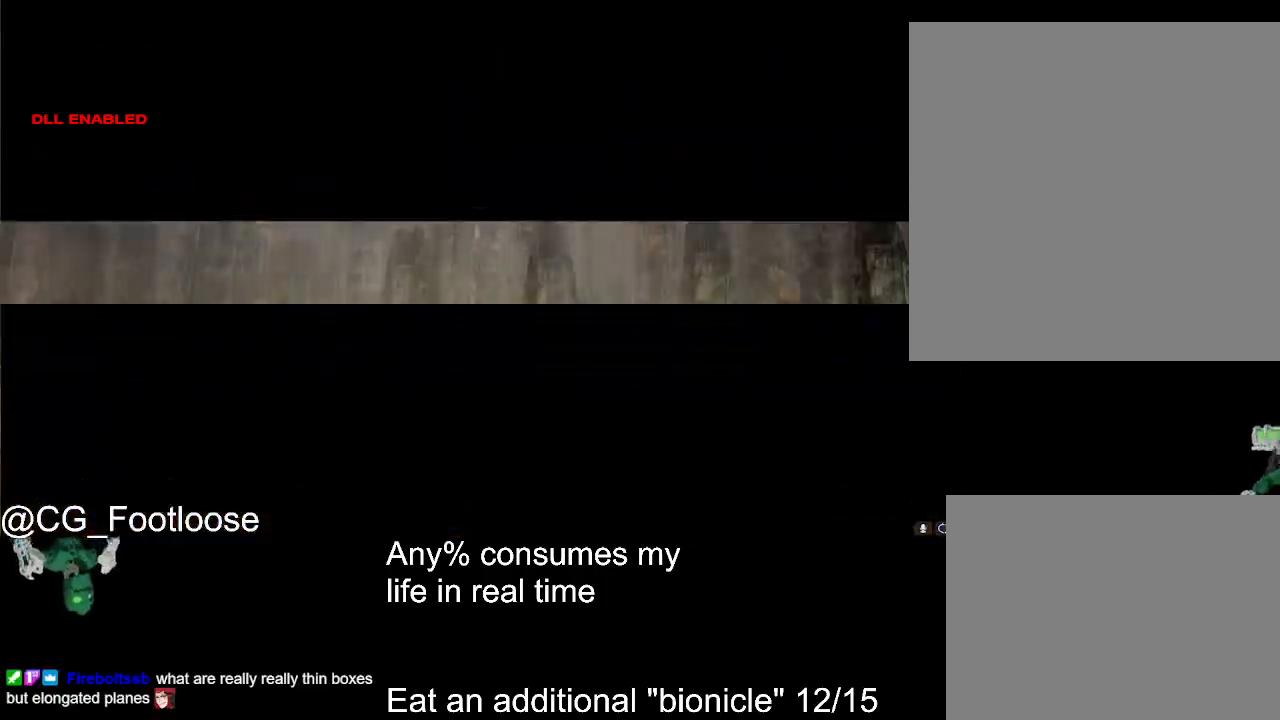
{"keys": [], "mouse": [], "events": [[500, "space", "up"]]}